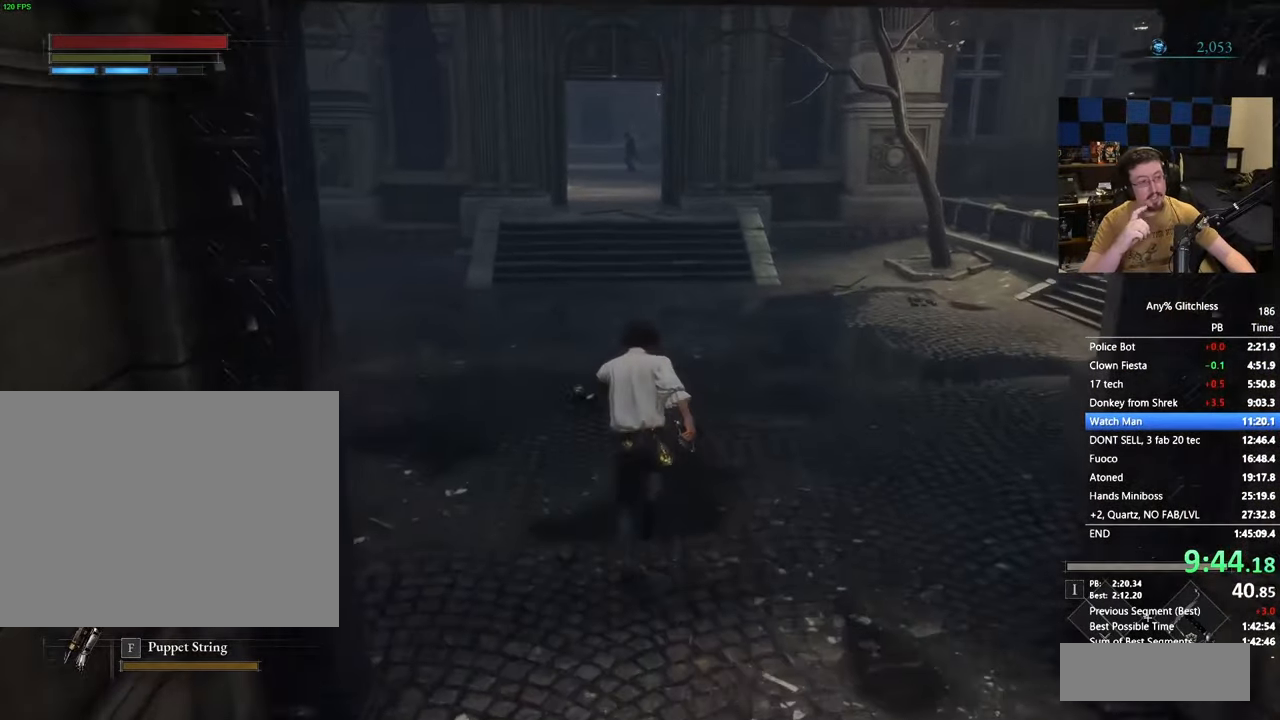
Gameplay with keyboard and mouse; each line is a JSON object with the keys held at the frame after it. "events" lists presses ("down") and releases ("up") of "1", "3", "4", "5", "a", "alt", "c", "caps_lock", "ctrl", "d", "e", "f", "g", "r", "s", "shift", "space", "t", "tab", "v", "w" and "x" between this image and that frame as [ms after this image, input, new state], when the widget could be followed in between. No other keys are recorded. Mouse buttons are not recorded. Not read: mouse_move.
{"keys": ["space", "w"], "events": [[67, "space", "down"]]}
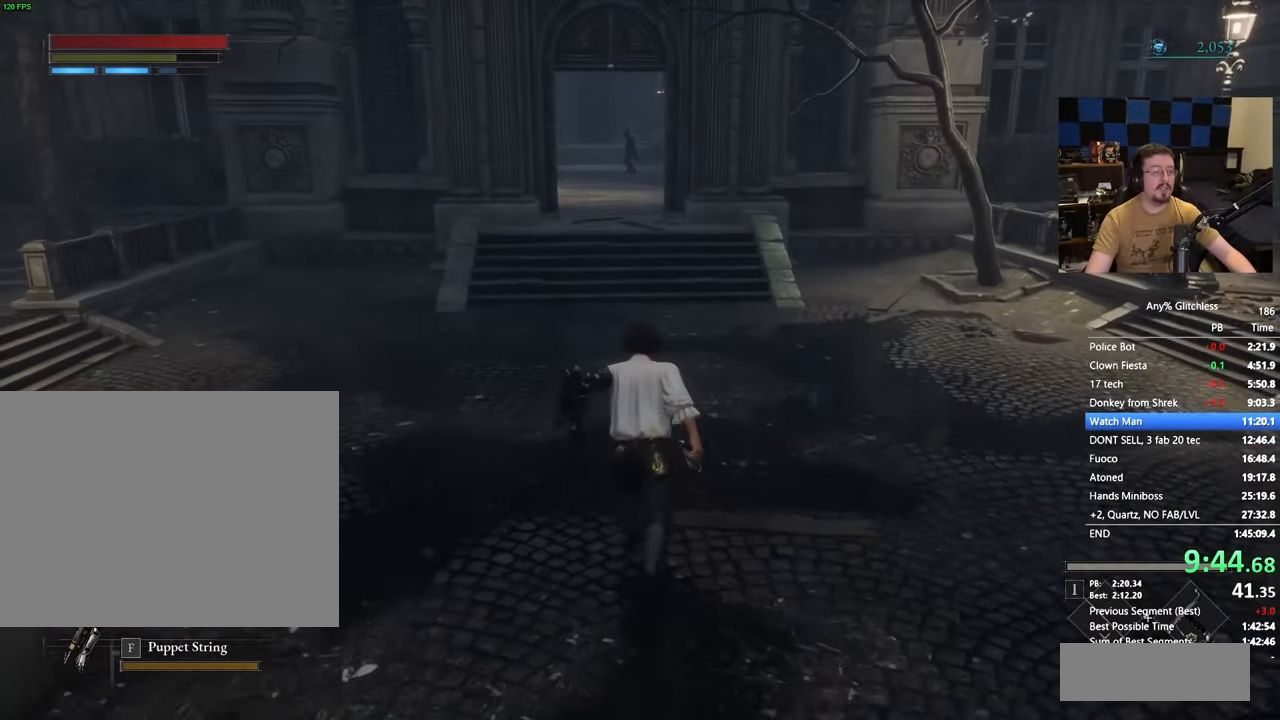
{"keys": ["space", "w"], "events": []}
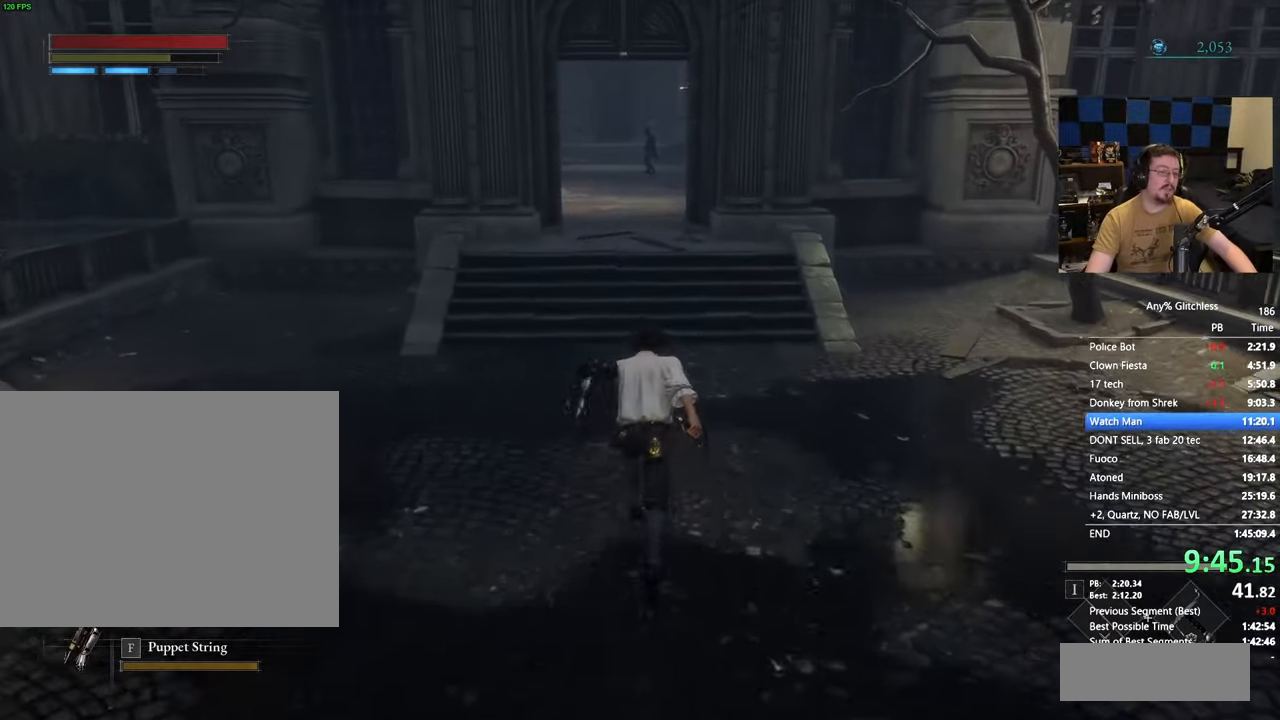
{"keys": ["space", "w"], "events": []}
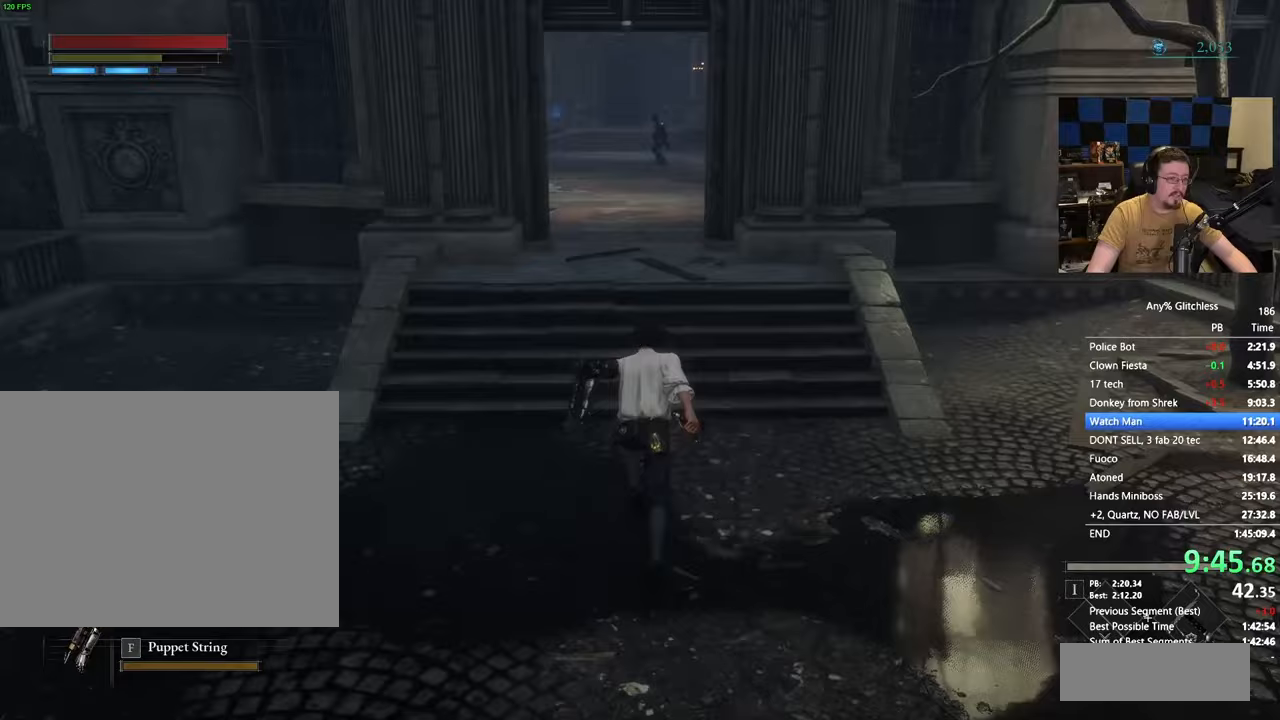
{"keys": ["space", "w"], "events": []}
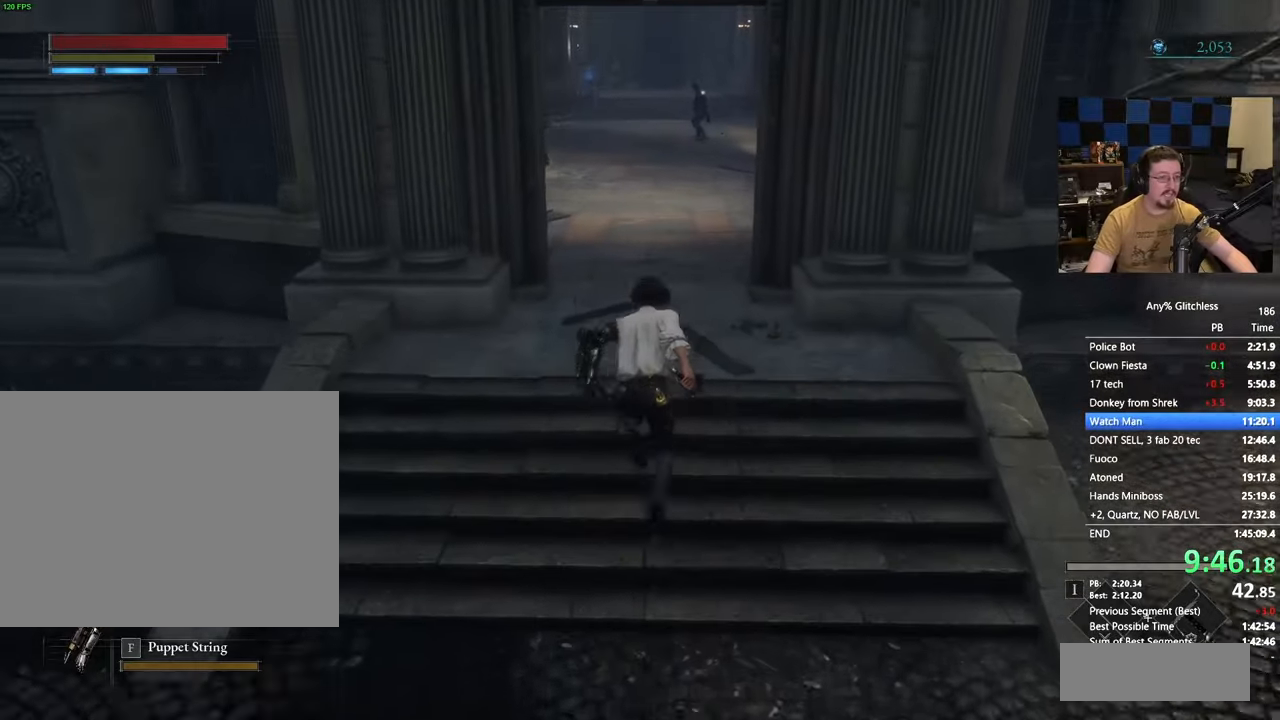
{"keys": ["space", "w"], "events": []}
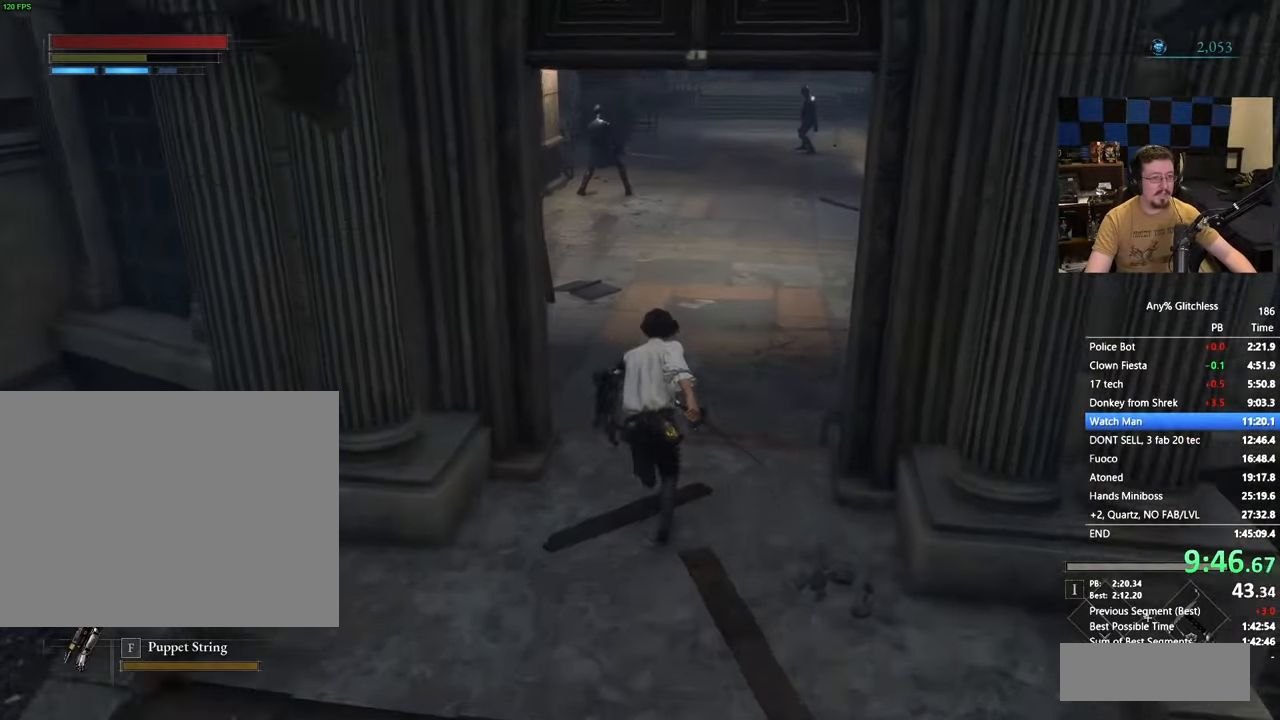
{"keys": ["space", "w"], "events": []}
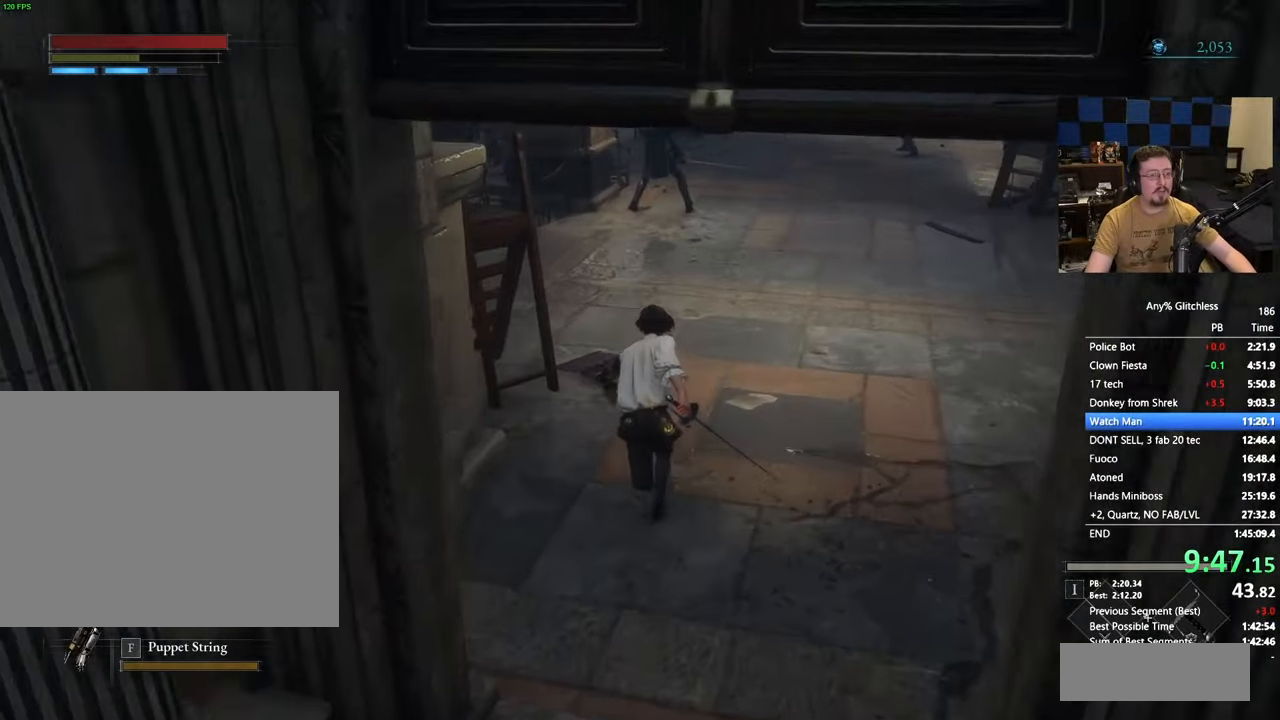
{"keys": ["a", "space", "w"], "events": [[400, "a", "down"]]}
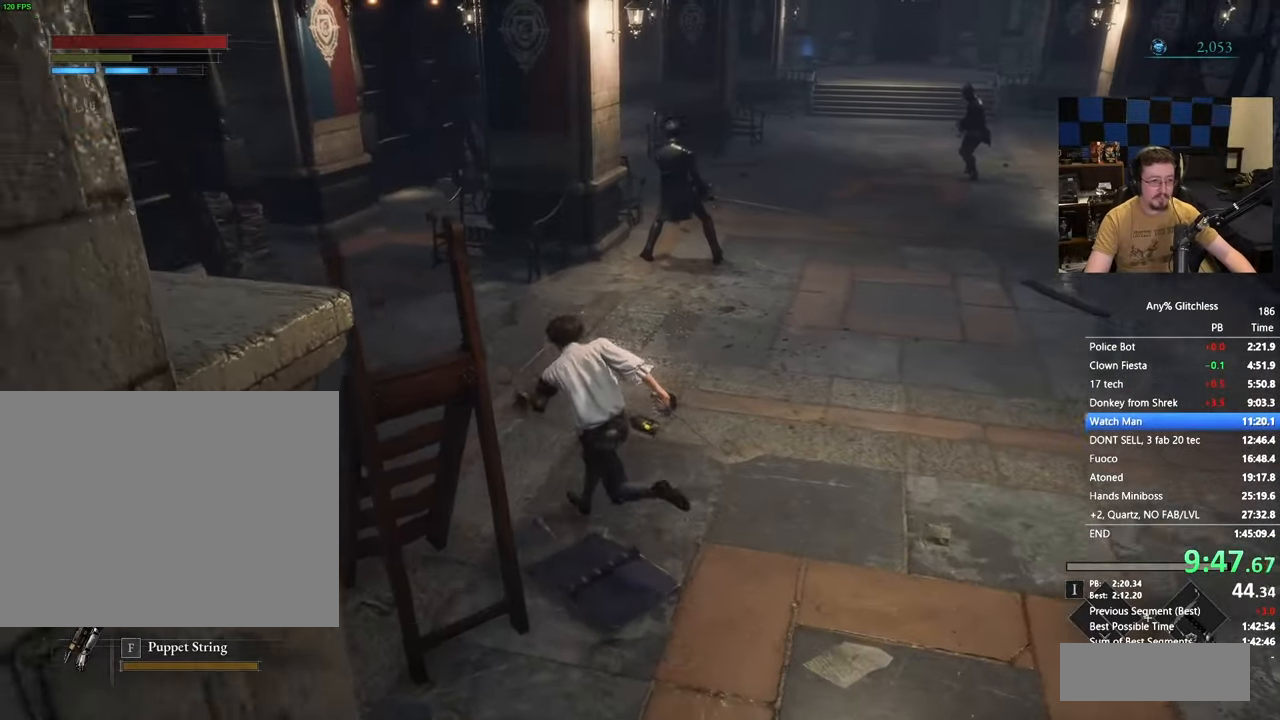
{"keys": ["a", "space", "w"], "events": []}
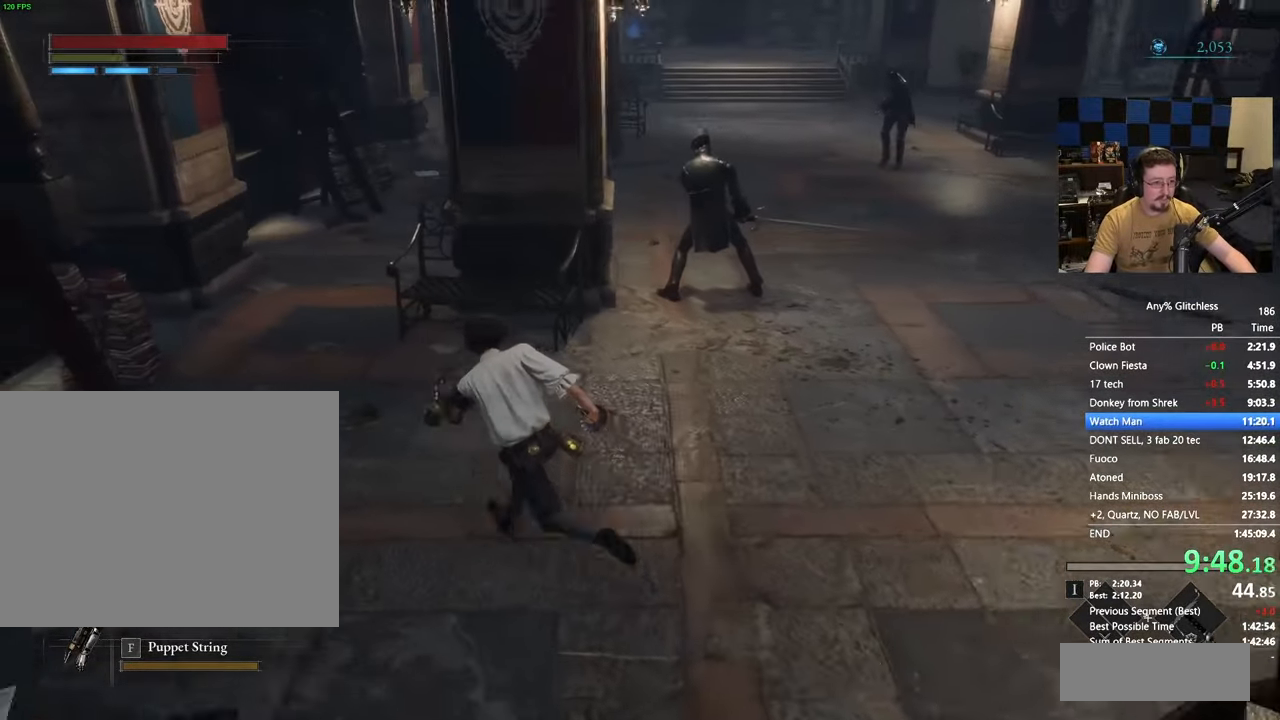
{"keys": ["space", "w"], "events": [[483, "a", "up"]]}
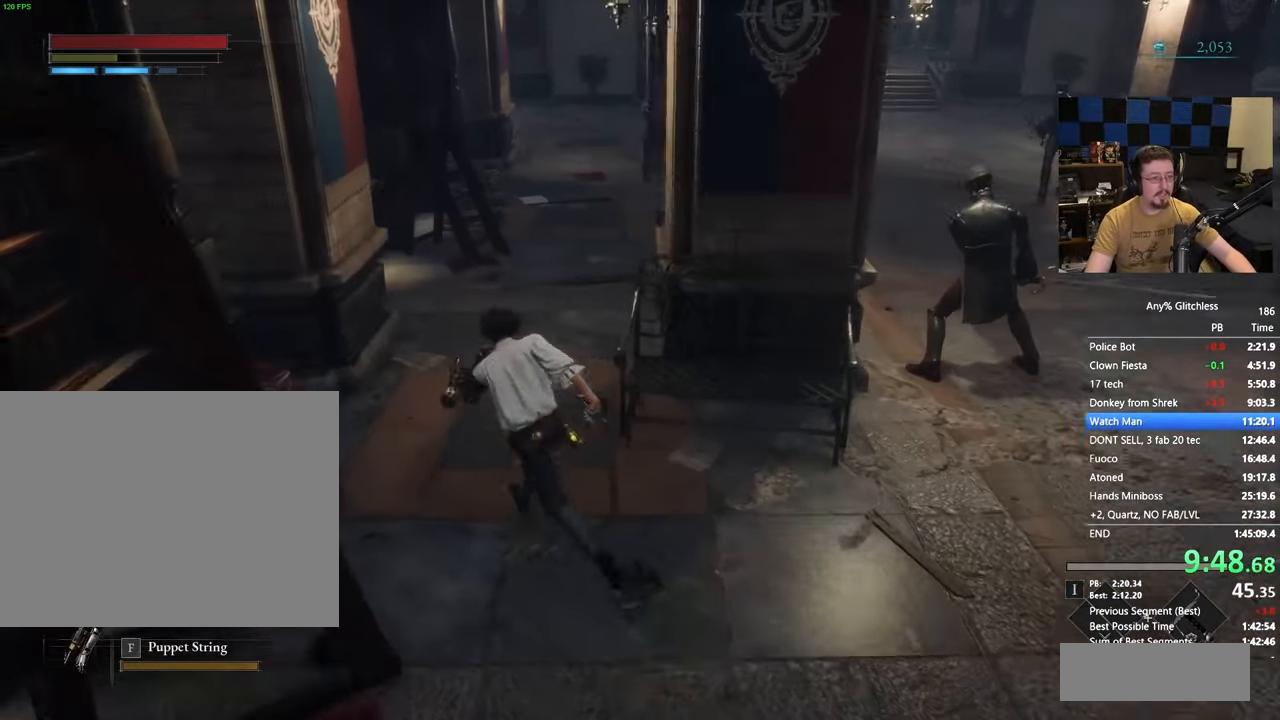
{"keys": ["space", "w"], "events": []}
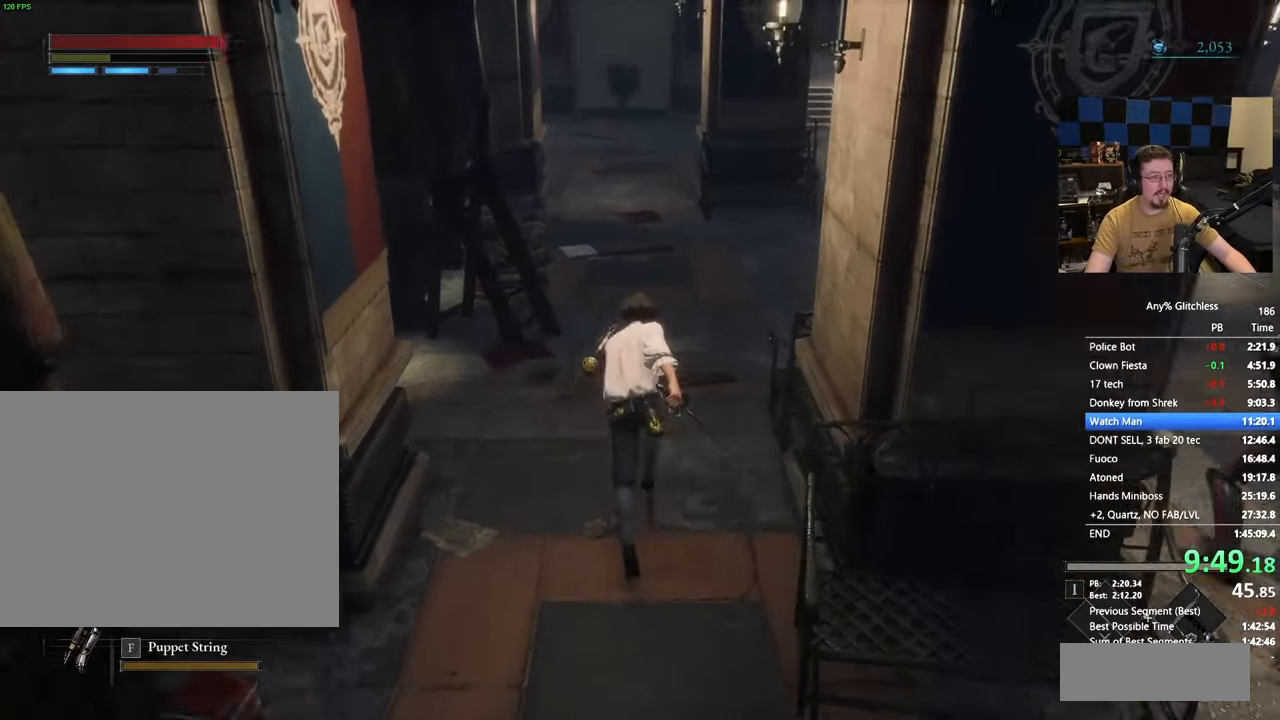
{"keys": ["w"], "events": [[417, "space", "up"]]}
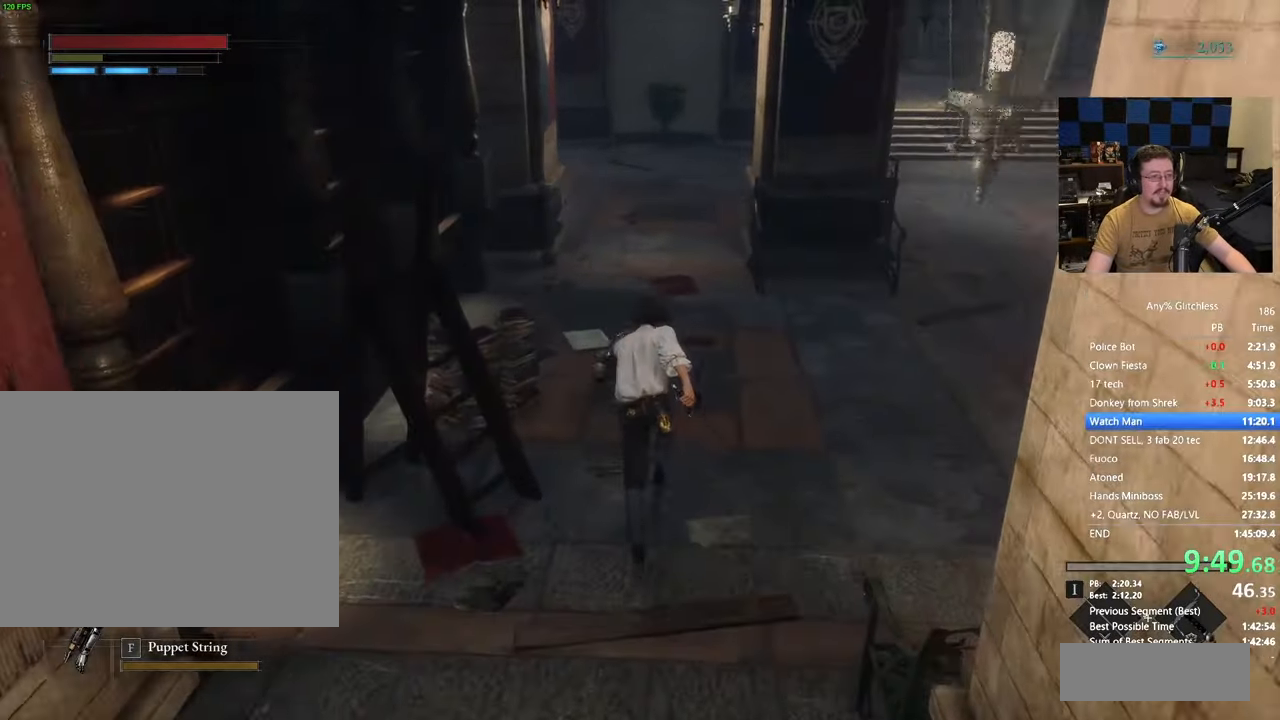
{"keys": ["space", "w"], "events": [[150, "space", "down"]]}
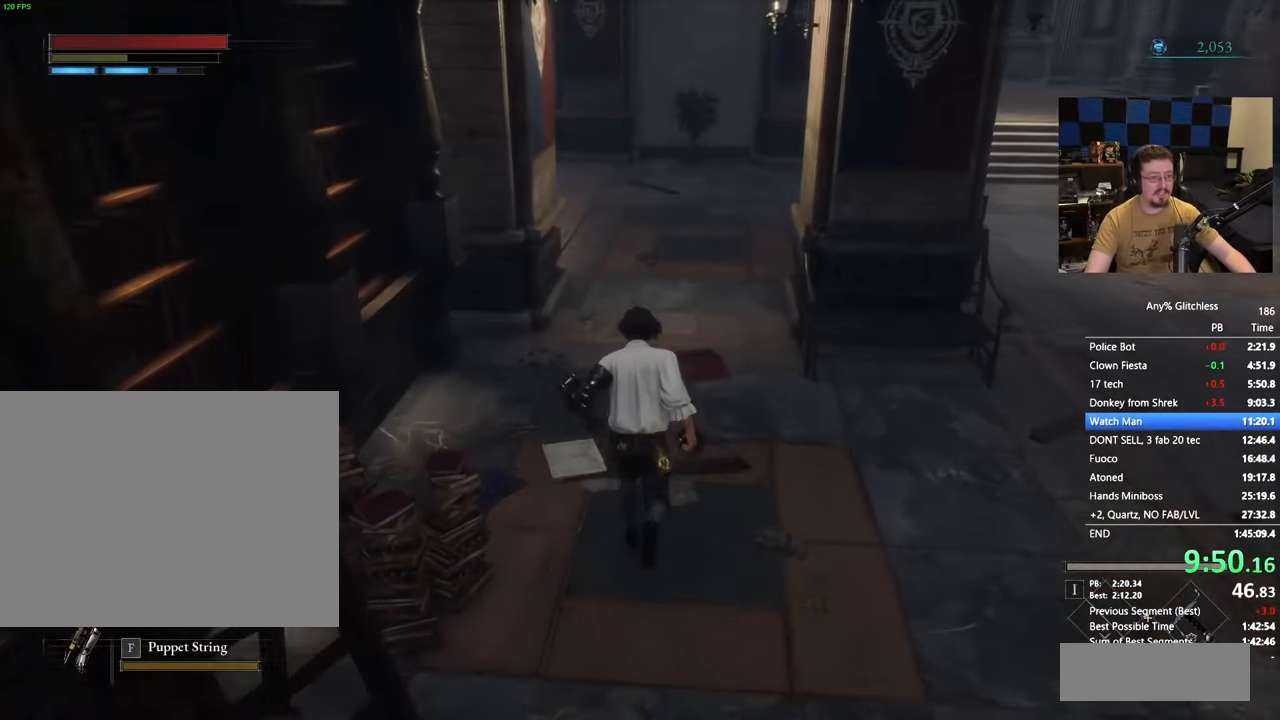
{"keys": ["space", "w"], "events": []}
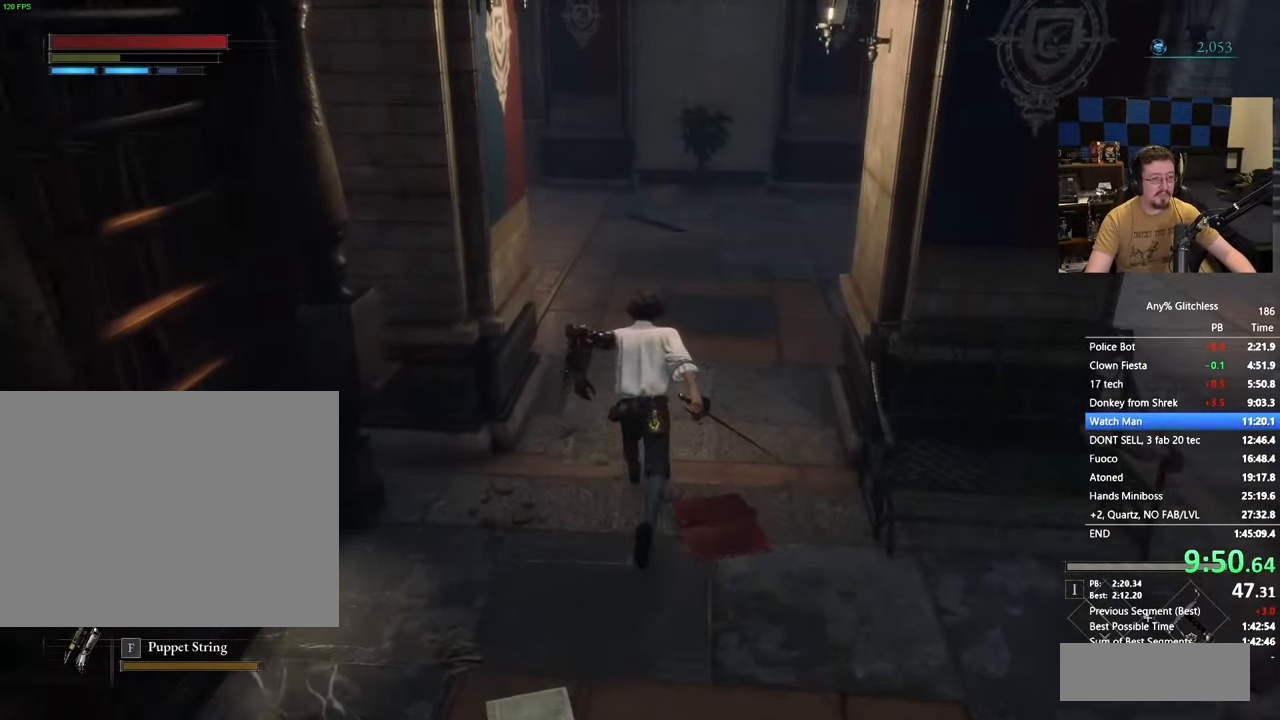
{"keys": ["space", "w"], "events": []}
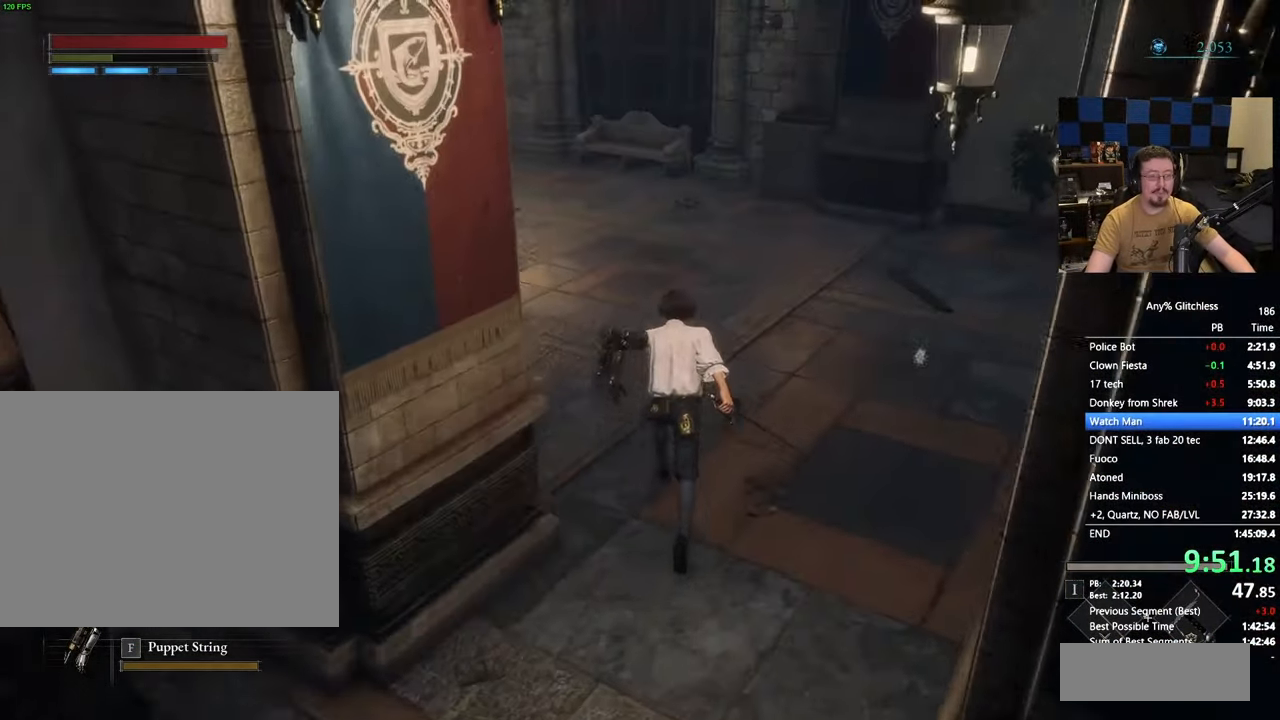
{"keys": ["space", "w"], "events": [[50, "a", "down"], [150, "a", "up"]]}
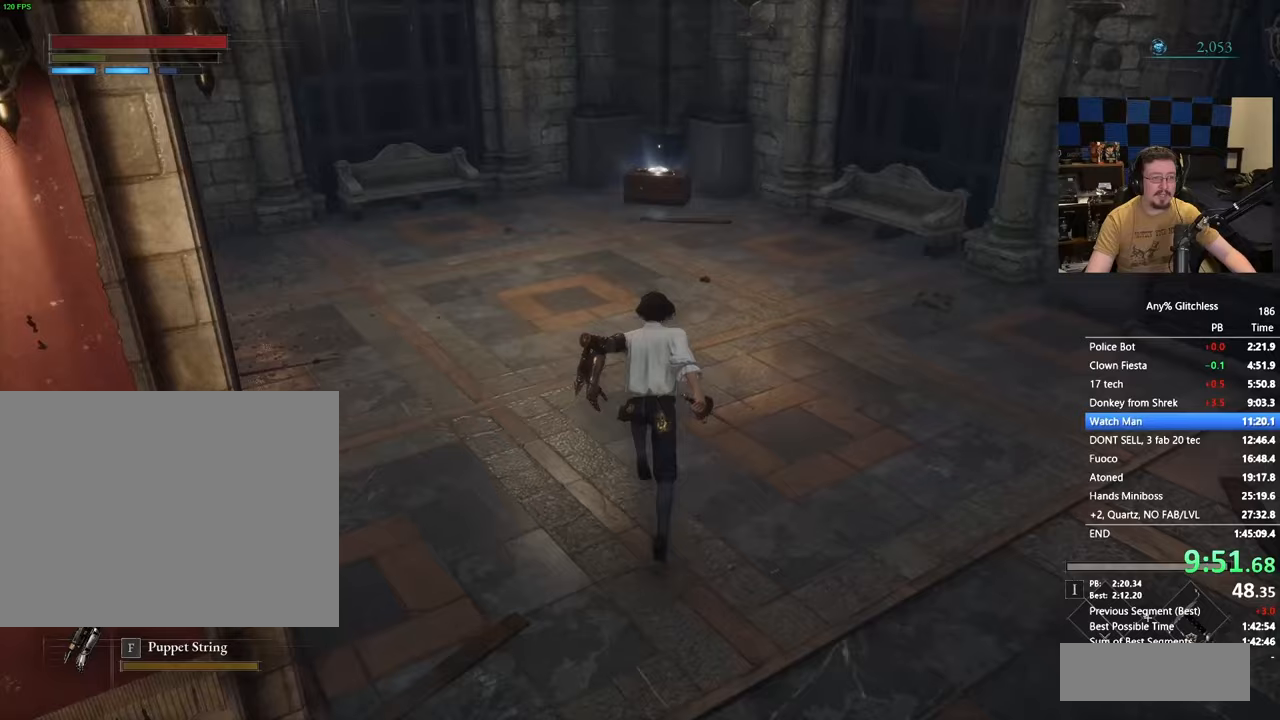
{"keys": ["space", "w"], "events": [[167, "a", "down"], [217, "a", "up"]]}
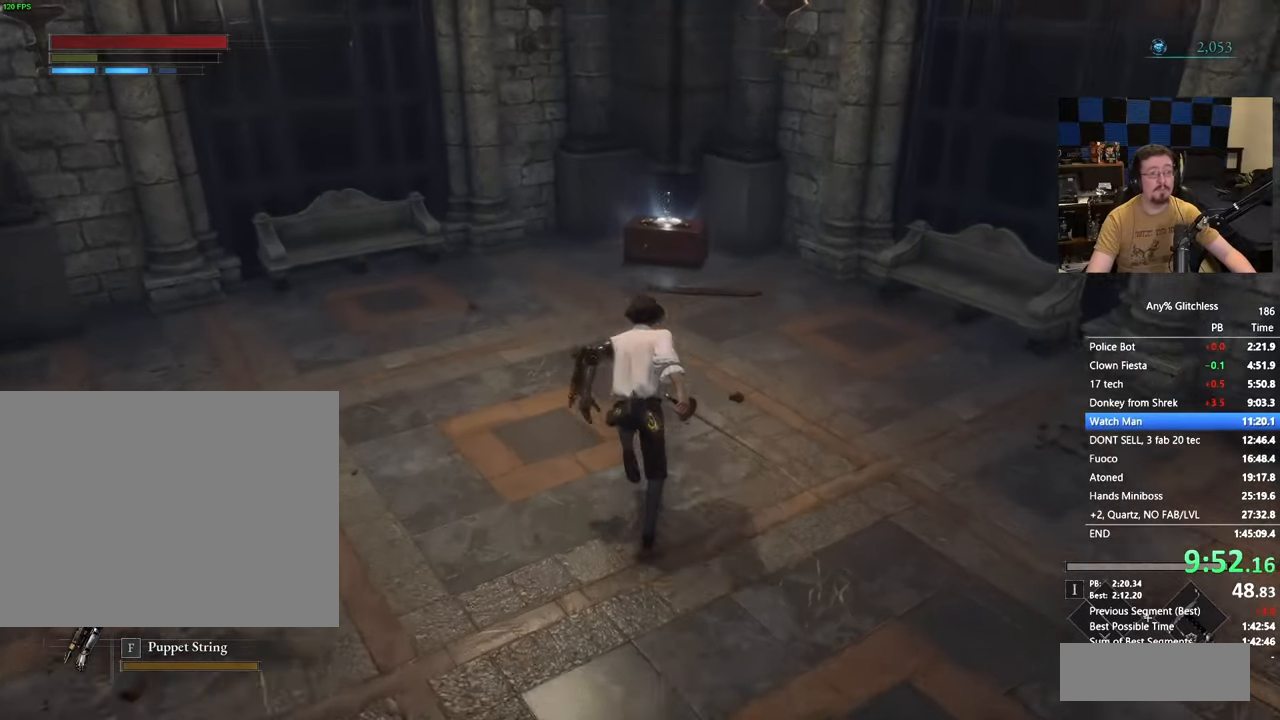
{"keys": ["space", "w"], "events": []}
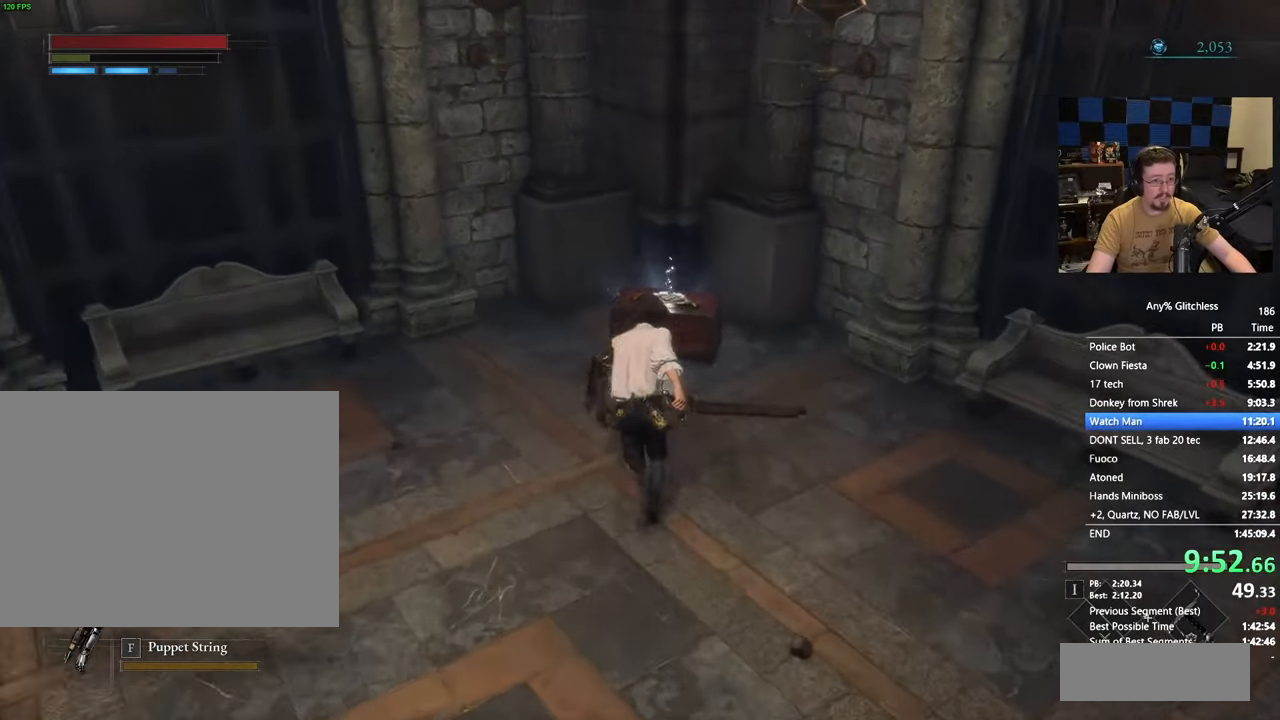
{"keys": ["e", "w"], "events": [[200, "space", "up"], [283, "e", "down"], [333, "e", "up"], [467, "e", "down"]]}